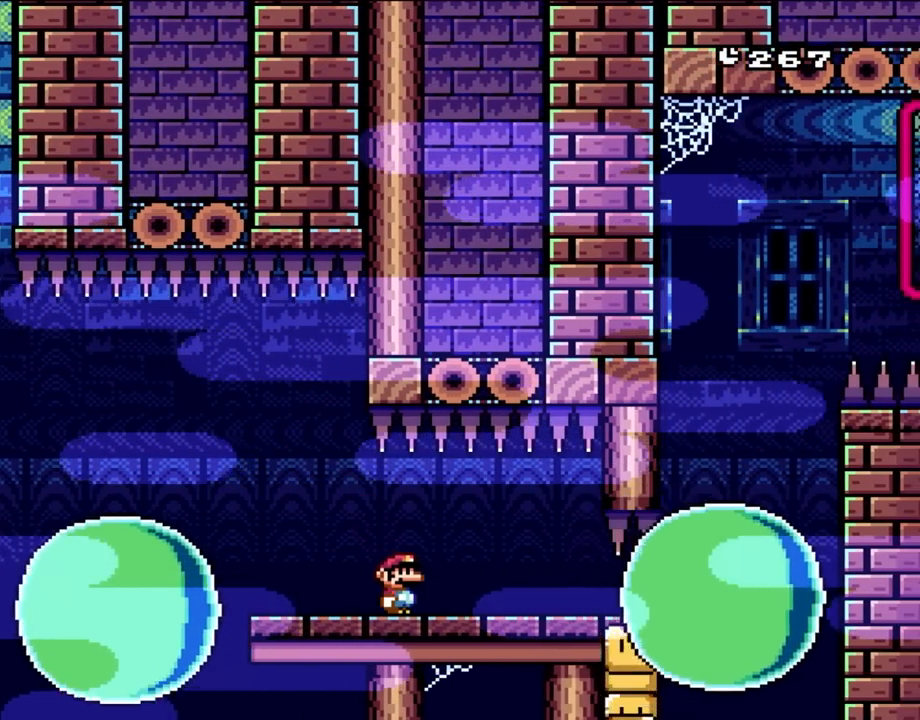
Gameplay with a controller (Nintendo layout); each line is a JSON object with the inputs held at the frame after it. "events" lists button and stick changes between this image and that frame as [ms after this image, input, new state], when the widget could be followed in between. Not read: L3 R3.
{"buttons": ["A", "X"], "events": [[100, "DPAD_RIGHT", "down"], [267, "DPAD_RIGHT", "up"]]}
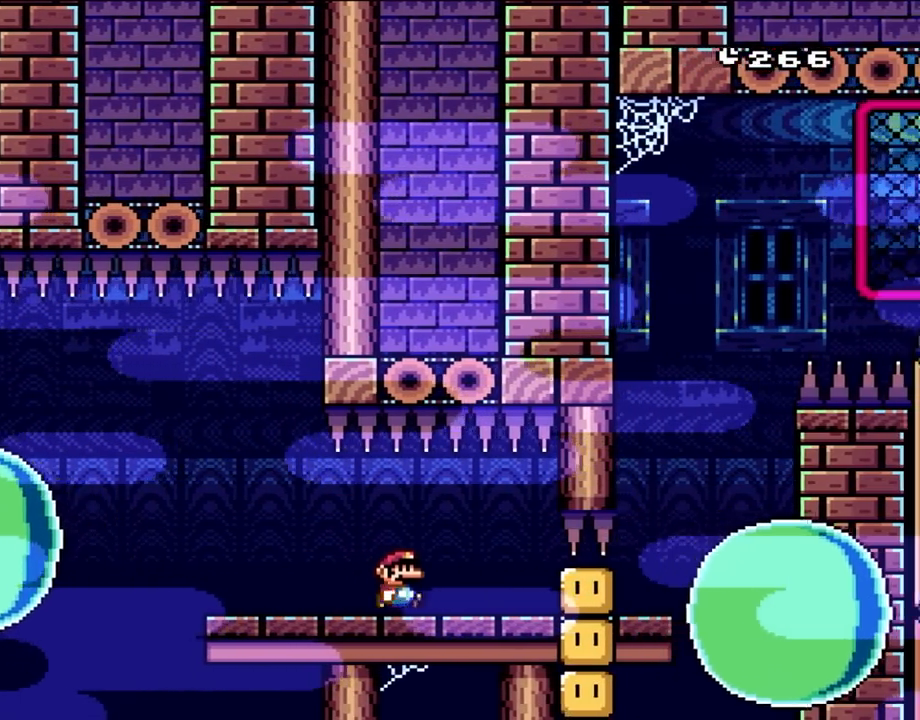
{"buttons": ["X"], "events": [[67, "DPAD_RIGHT", "down"], [217, "DPAD_RIGHT", "up"], [450, "A", "up"]]}
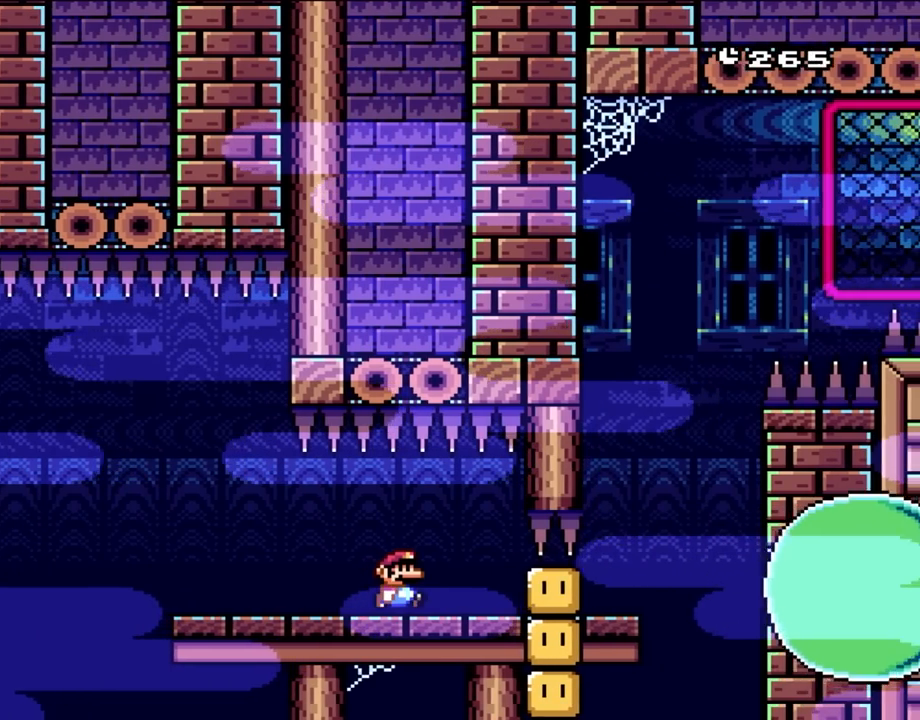
{"buttons": ["X"], "events": [[67, "DPAD_RIGHT", "down"], [217, "DPAD_RIGHT", "up"]]}
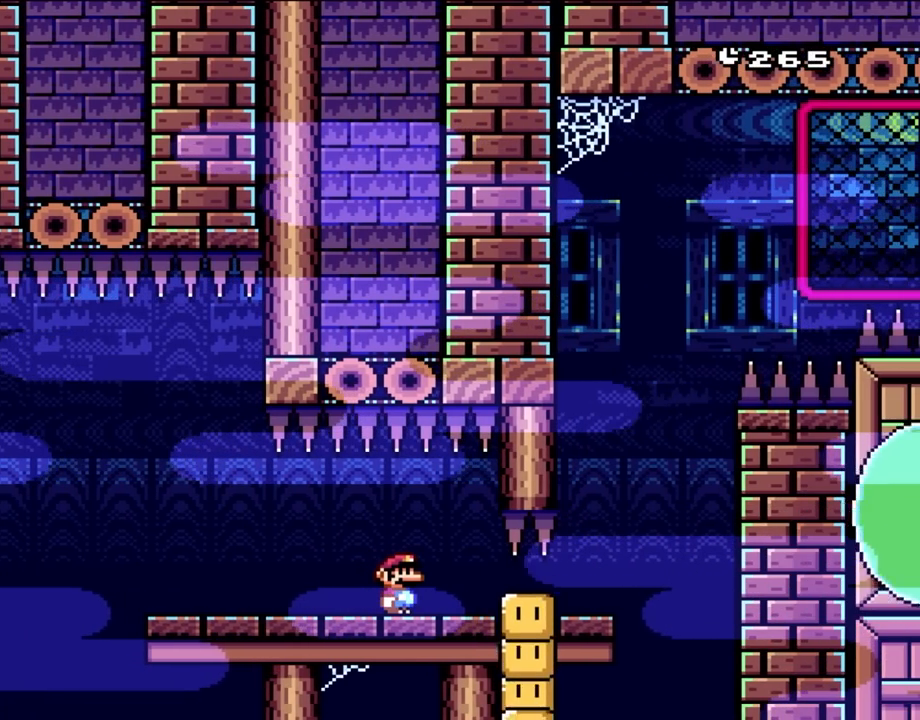
{"buttons": ["X", "DPAD_RIGHT"], "events": [[450, "DPAD_RIGHT", "down"]]}
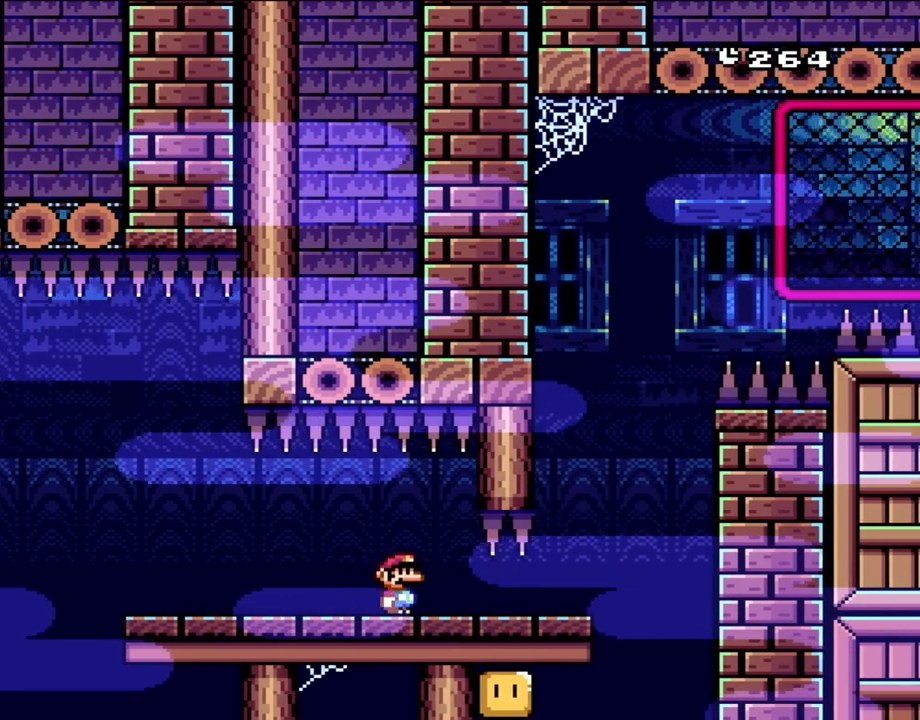
{"buttons": ["Y", "DPAD_RIGHT"], "events": [[33, "X", "up"], [33, "Y", "down"]]}
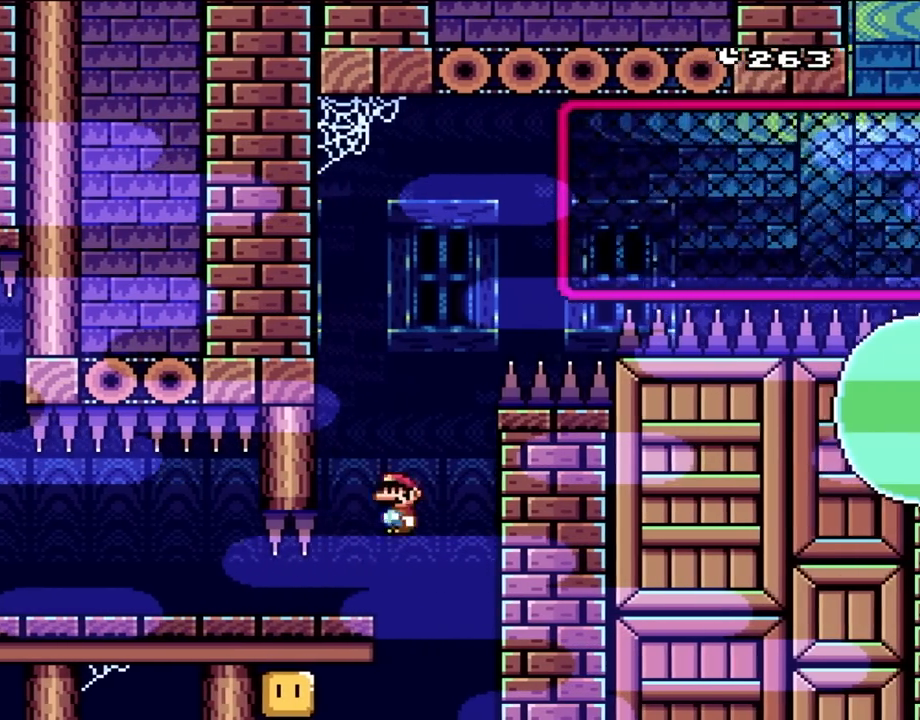
{"buttons": ["B", "Y"], "events": [[50, "B", "down"], [67, "DPAD_RIGHT", "up"], [67, "DPAD_UP", "down"], [100, "DPAD_LEFT", "down"], [100, "DPAD_UP", "up"], [250, "DPAD_LEFT", "up"]]}
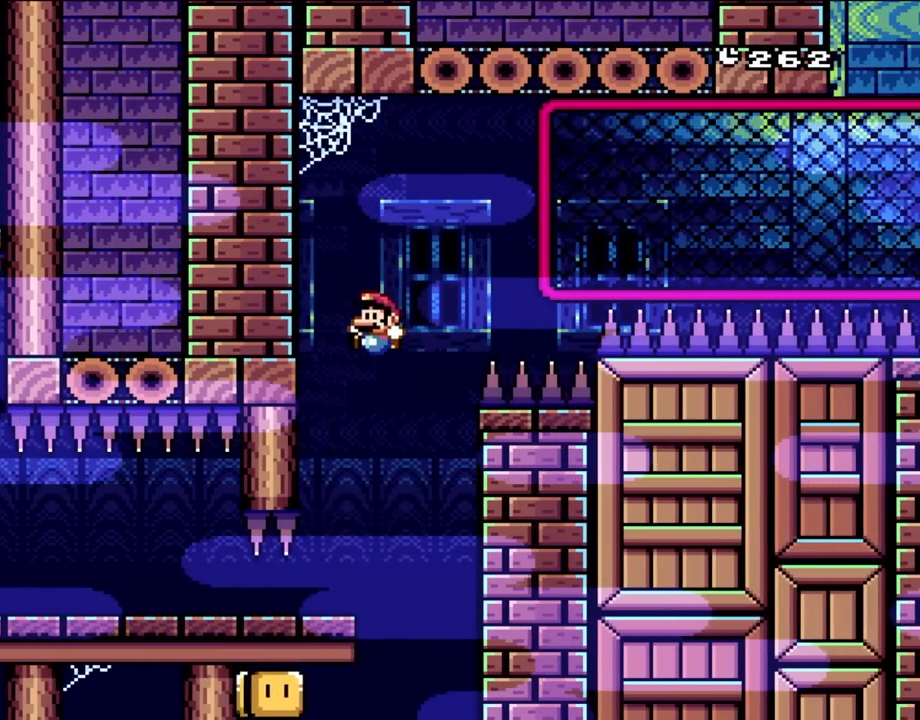
{"buttons": ["Y"], "events": [[417, "B", "up"]]}
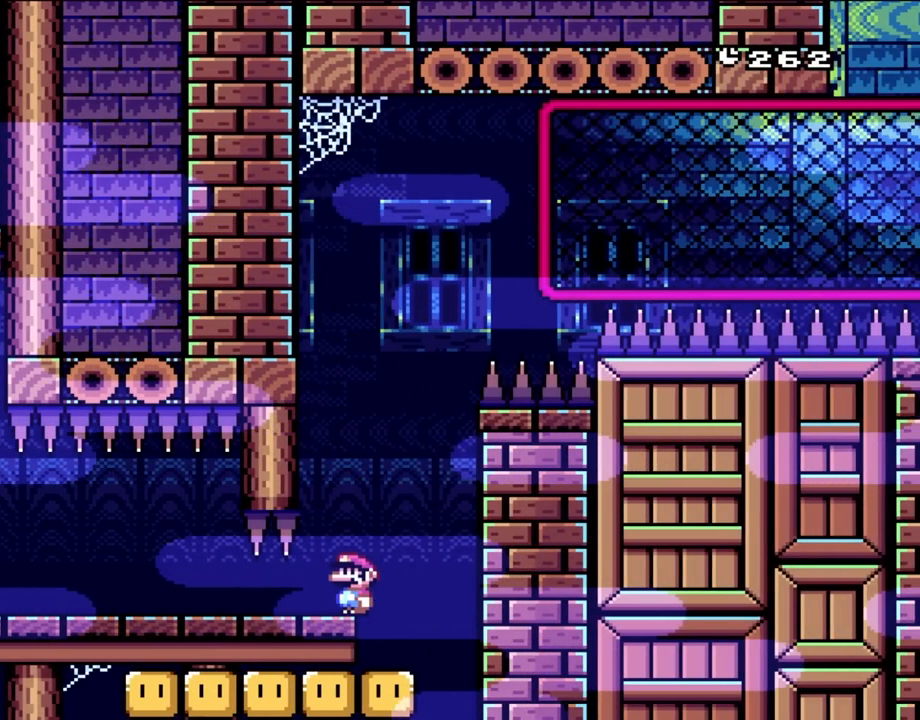
{"buttons": ["Y"], "events": []}
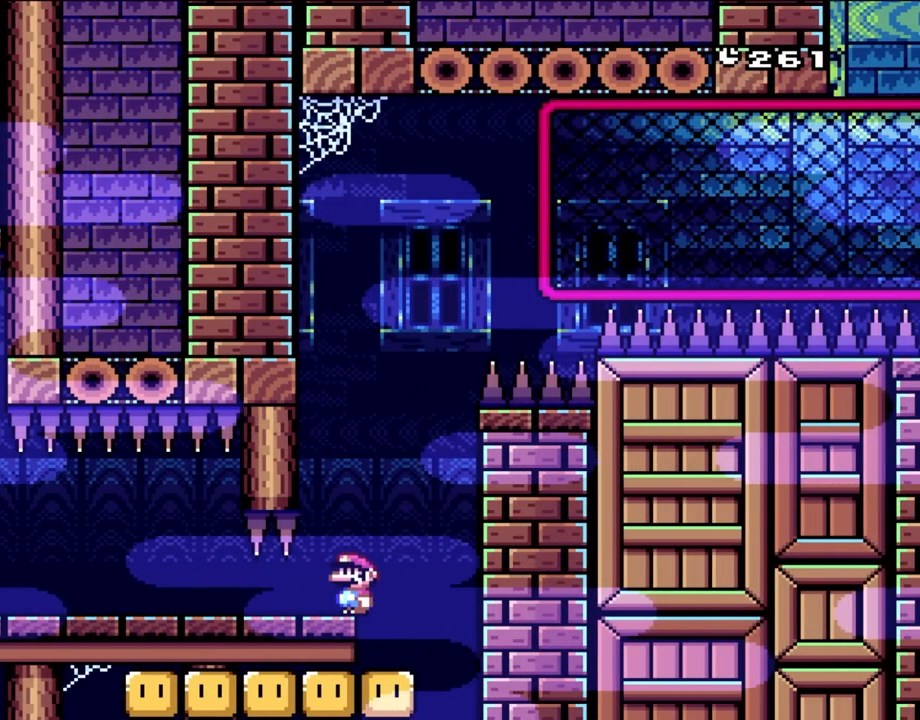
{"buttons": ["Y"], "events": []}
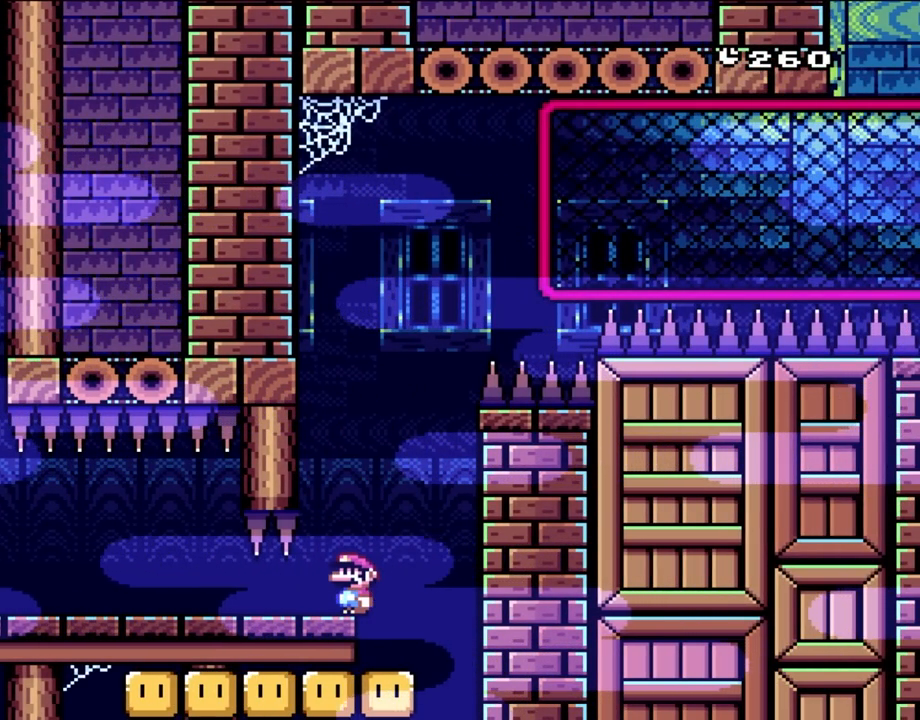
{"buttons": ["Y"], "events": []}
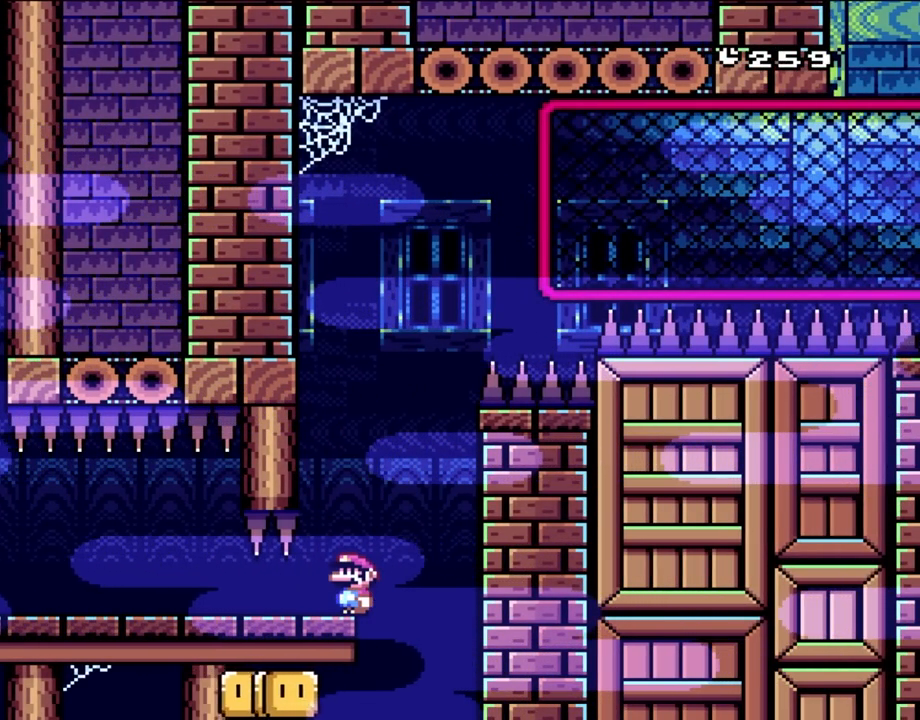
{"buttons": ["Y"], "events": []}
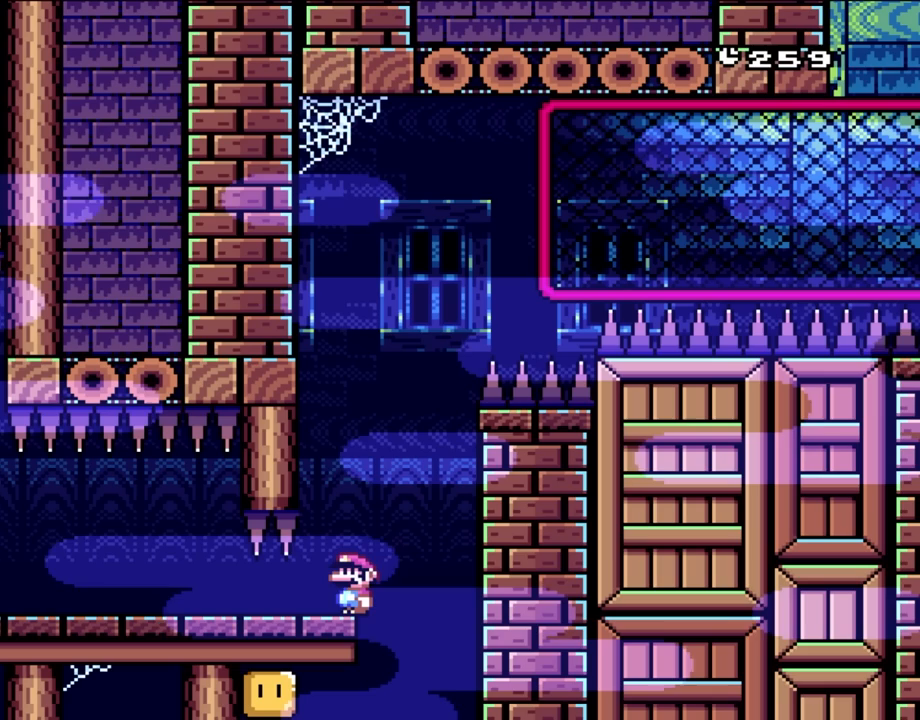
{"buttons": ["Y"], "events": []}
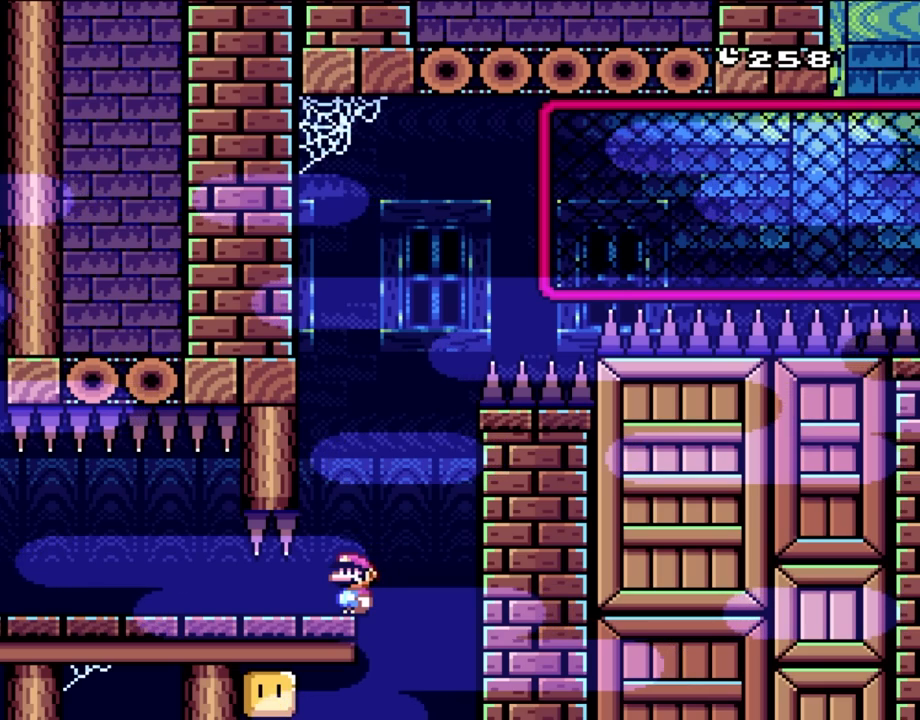
{"buttons": ["B", "Y"], "events": [[333, "B", "down"]]}
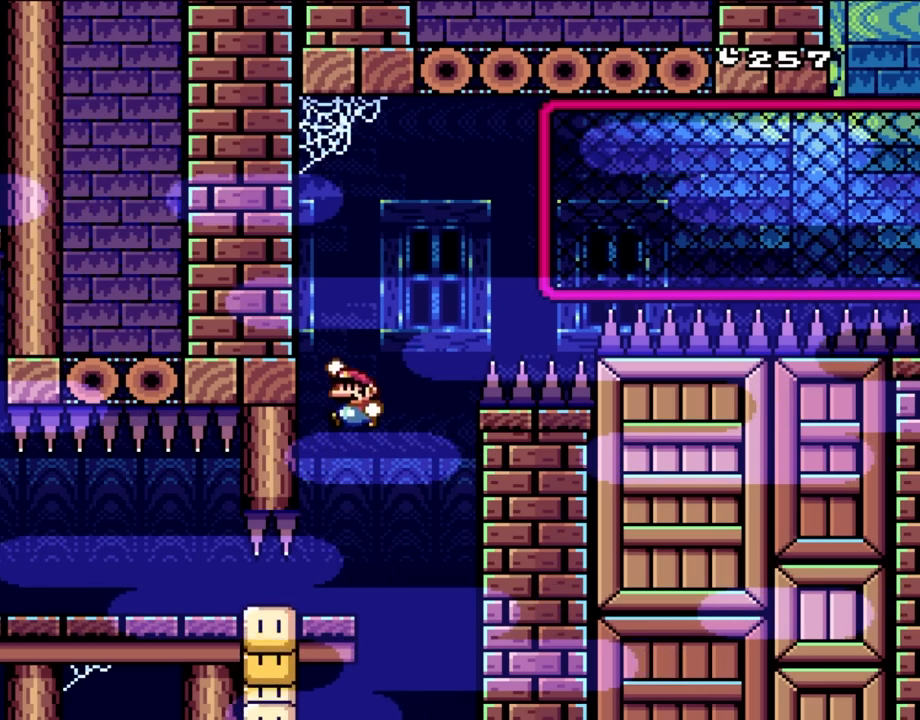
{"buttons": ["B", "Y"], "events": [[100, "DPAD_LEFT", "down"], [383, "DPAD_LEFT", "up"]]}
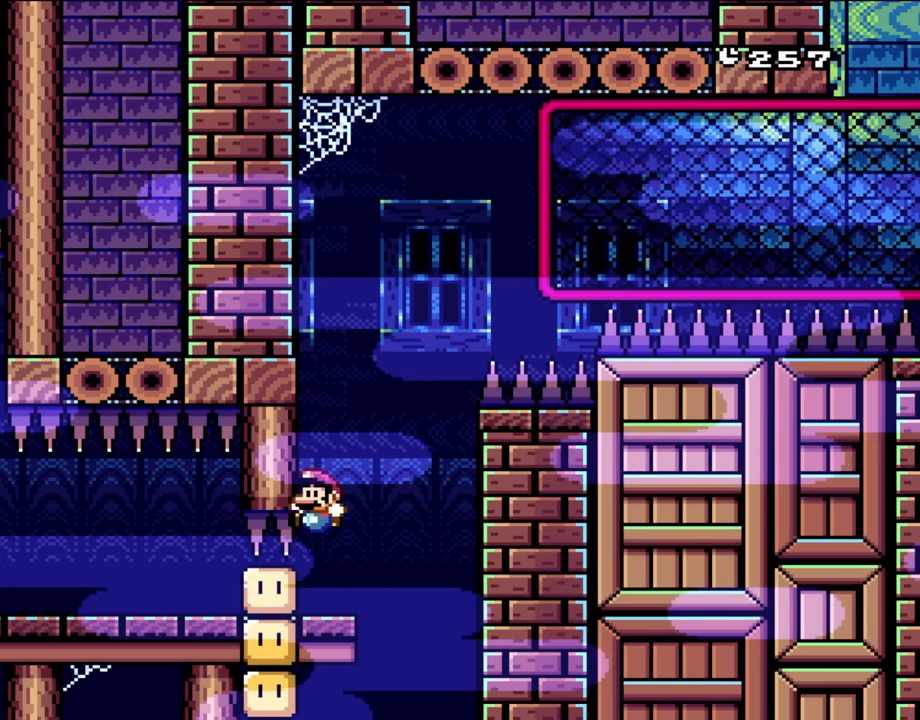
{"buttons": ["Y"], "events": [[100, "B", "up"]]}
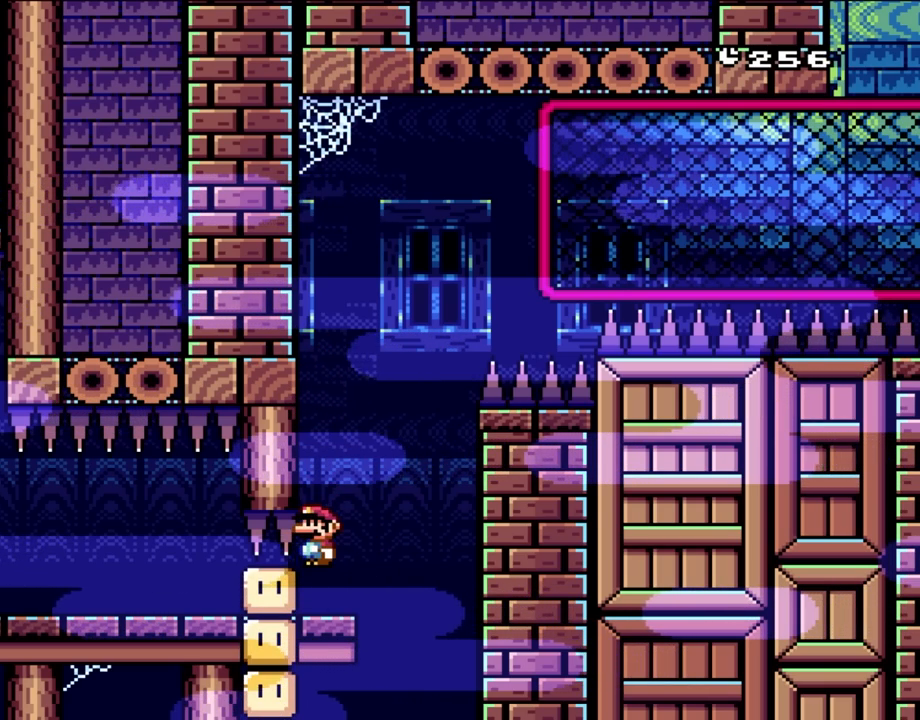
{"buttons": ["B", "Y", "DPAD_RIGHT"], "events": [[183, "B", "down"], [183, "DPAD_RIGHT", "down"]]}
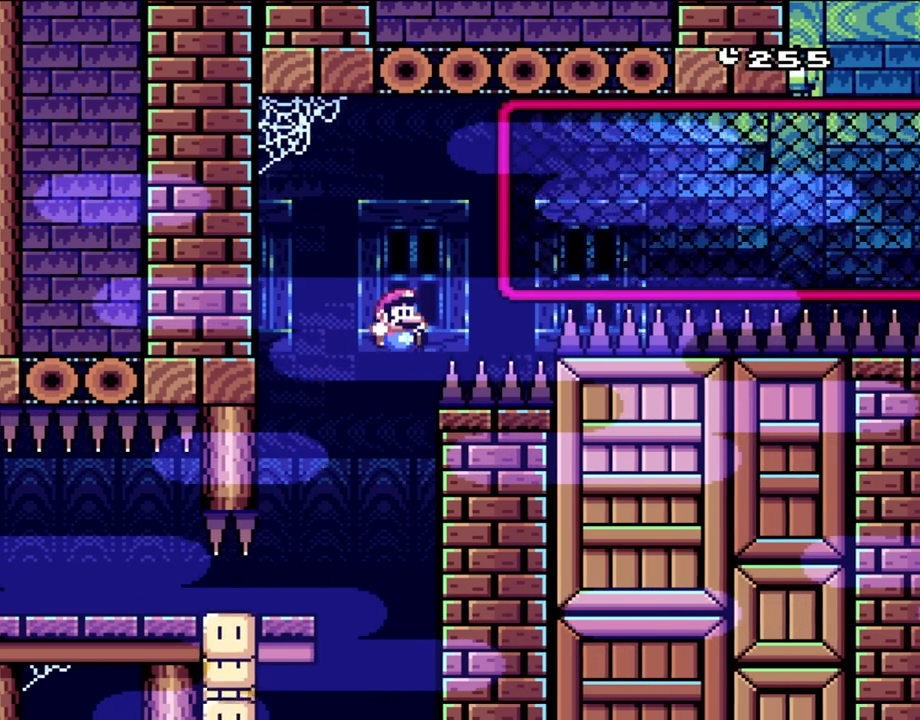
{"buttons": [], "events": [[400, "B", "up"], [400, "DPAD_RIGHT", "up"], [450, "Y", "up"]]}
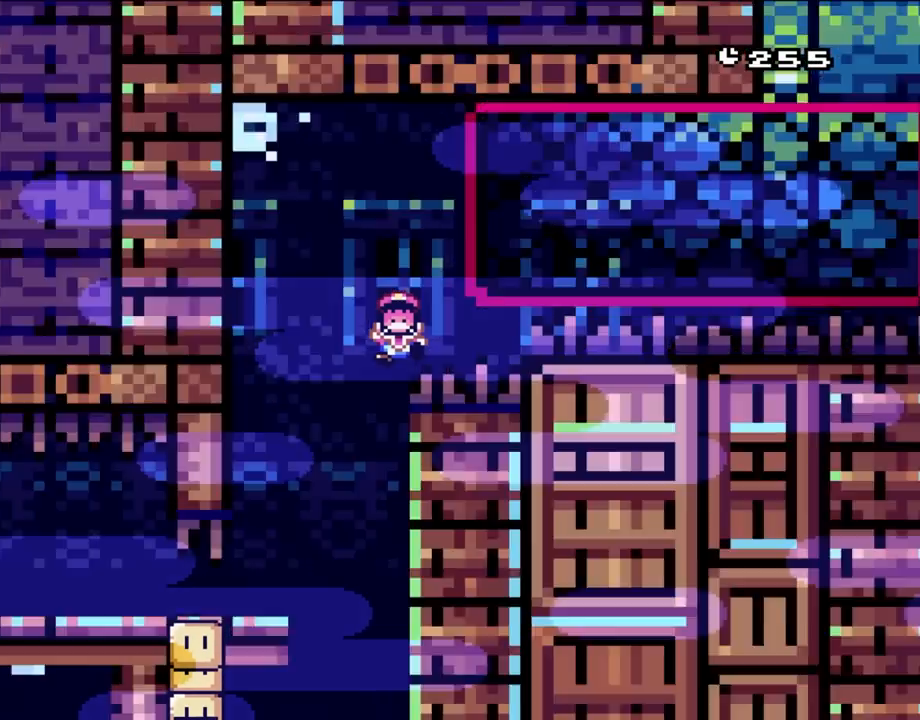
{"buttons": ["B", "Y", "DPAD_RIGHT"], "events": [[83, "B", "down"], [217, "B", "up"], [283, "DPAD_RIGHT", "down"], [317, "B", "down"], [333, "Y", "down"]]}
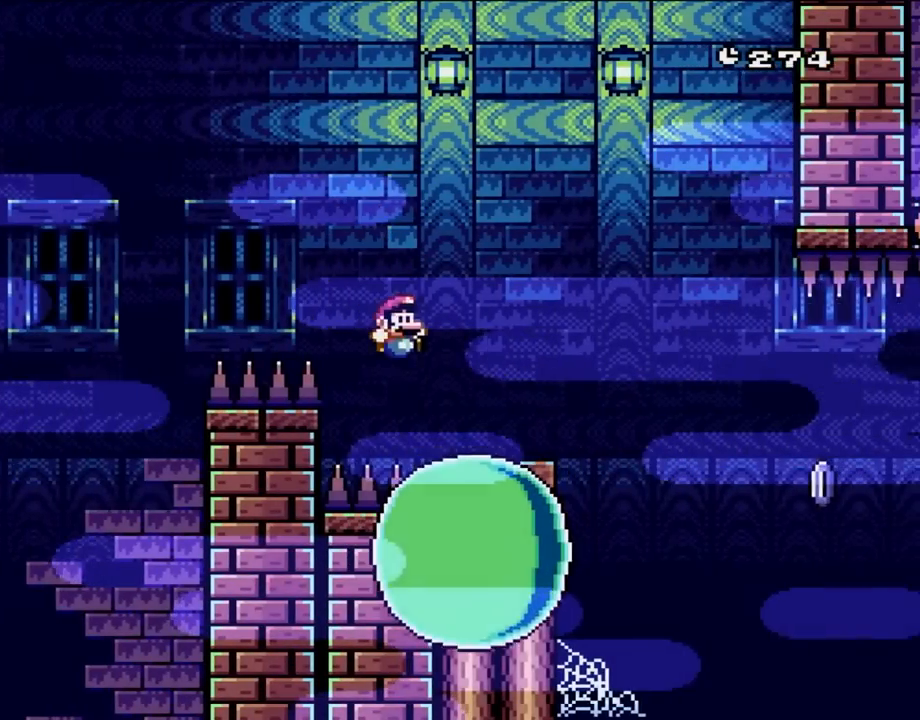
{"buttons": ["X"], "events": [[183, "B", "up"], [217, "DPAD_UP", "down"], [217, "X", "down"], [217, "Y", "up"], [250, "DPAD_LEFT", "down"], [250, "DPAD_RIGHT", "up"], [267, "DPAD_UP", "up"], [383, "DPAD_LEFT", "up"]]}
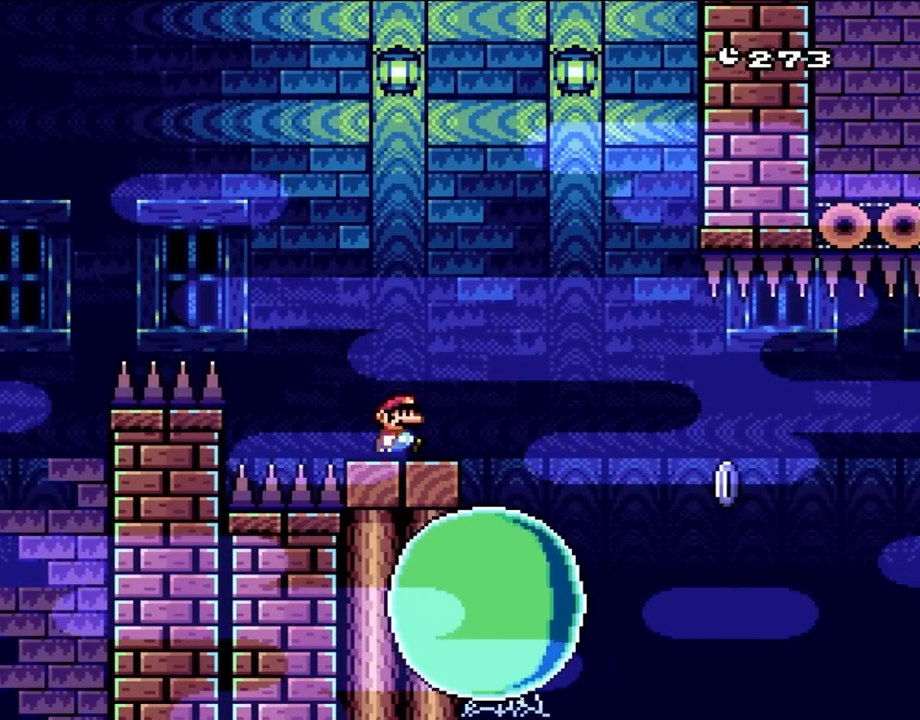
{"buttons": ["A", "X"], "events": [[17, "DPAD_RIGHT", "down"], [217, "A", "down"], [250, "DPAD_RIGHT", "up"], [333, "A", "up"], [383, "A", "down"]]}
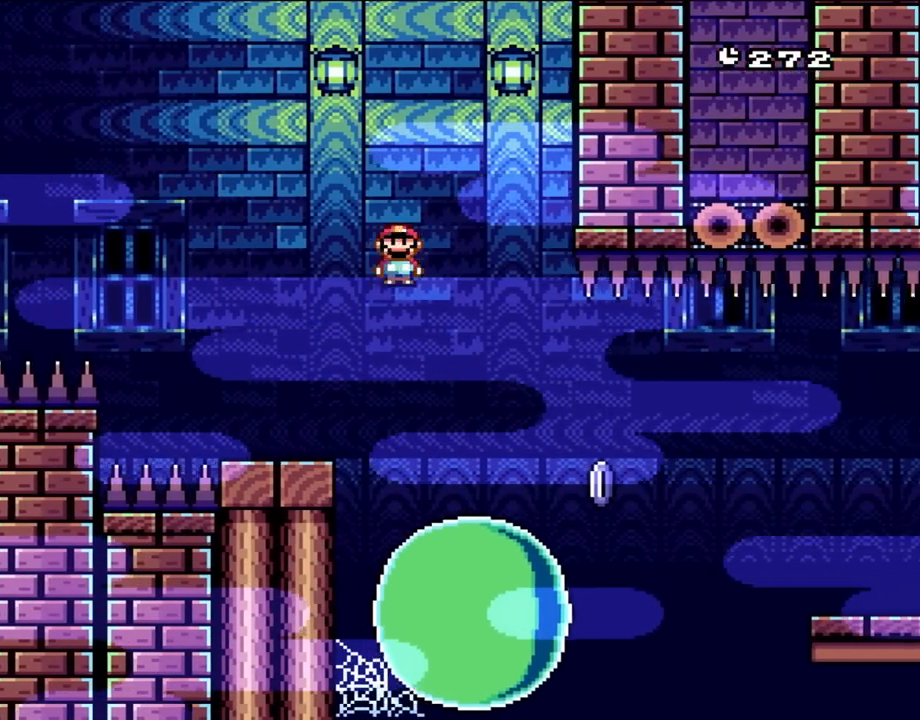
{"buttons": ["X", "DPAD_RIGHT"], "events": [[117, "DPAD_RIGHT", "down"], [250, "DPAD_RIGHT", "up"], [333, "DPAD_RIGHT", "down"], [417, "A", "up"]]}
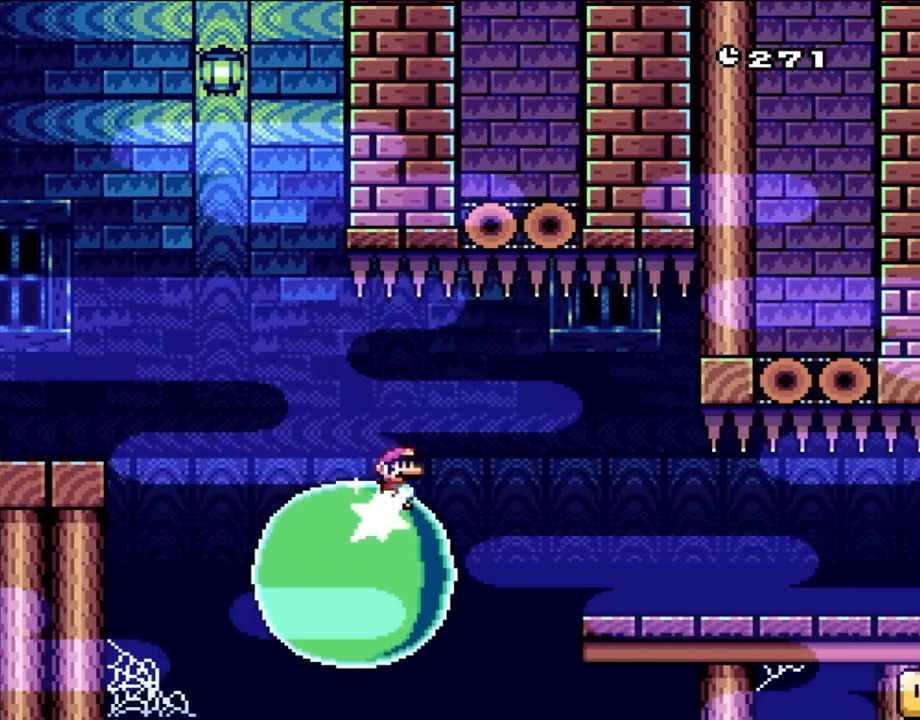
{"buttons": ["A", "X", "DPAD_UP"], "events": [[183, "A", "down"], [483, "DPAD_UP", "down"], [500, "DPAD_RIGHT", "up"]]}
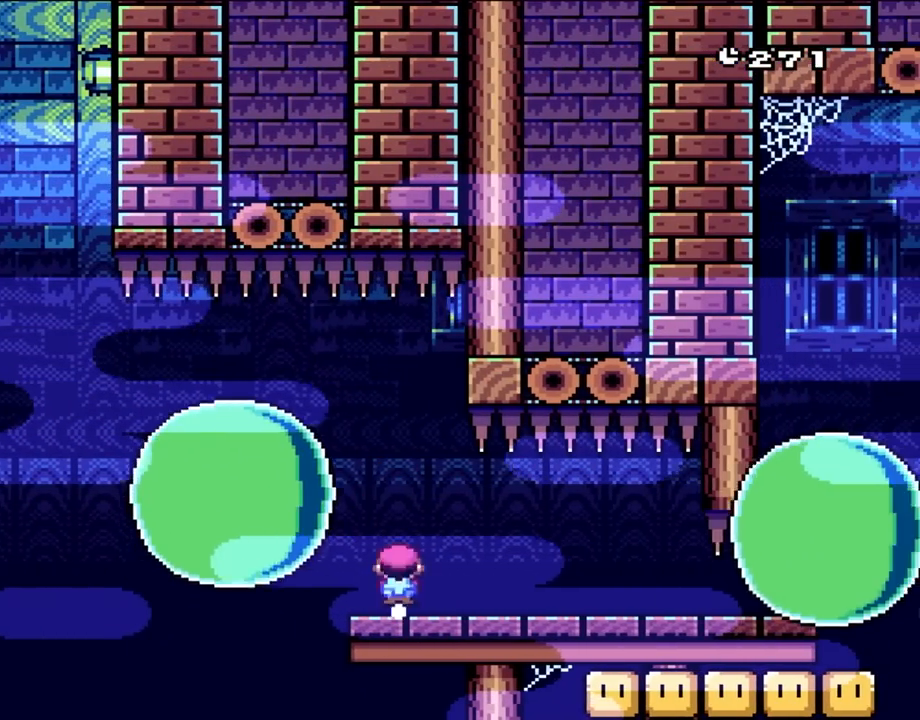
{"buttons": ["X", "DPAD_RIGHT"], "events": [[33, "DPAD_LEFT", "down"], [33, "DPAD_UP", "up"], [183, "DPAD_LEFT", "up"], [383, "A", "up"], [417, "DPAD_RIGHT", "down"]]}
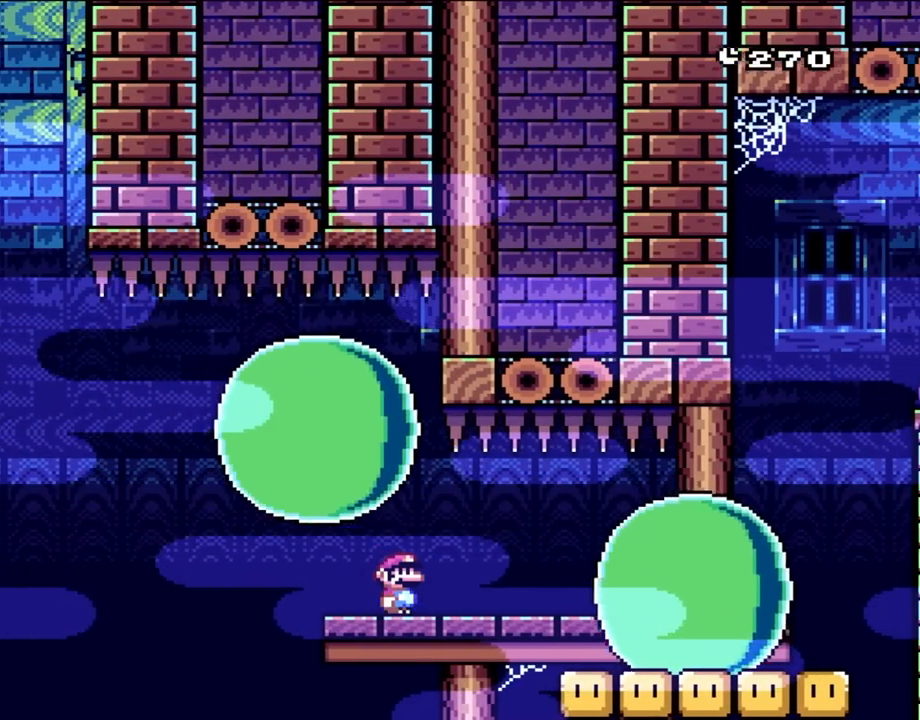
{"buttons": ["X"], "events": [[67, "DPAD_RIGHT", "up"]]}
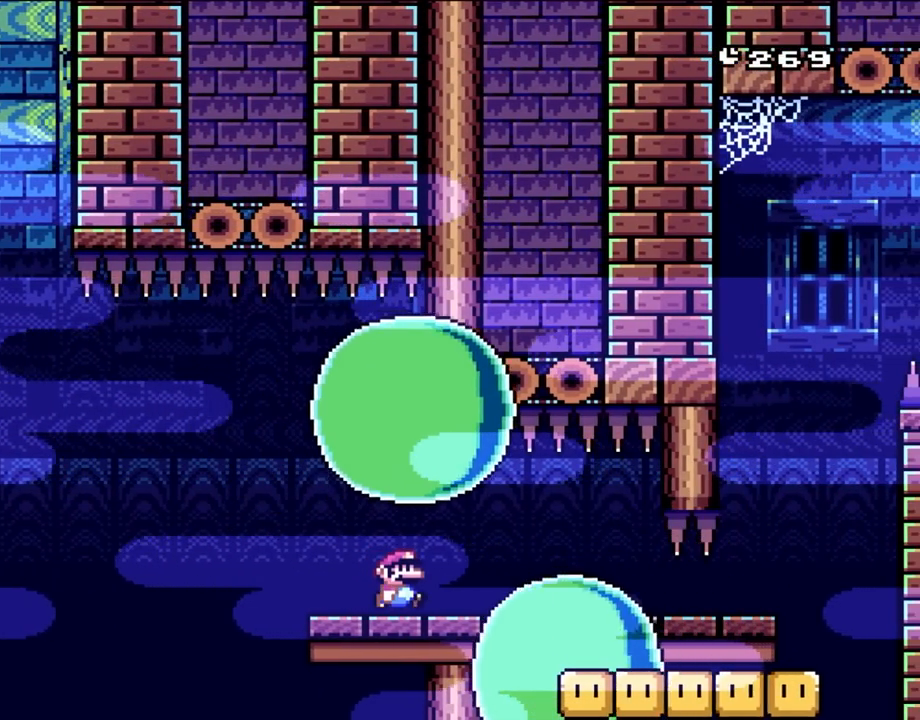
{"buttons": ["X", "DPAD_RIGHT"], "events": [[67, "DPAD_RIGHT", "down"], [183, "DPAD_RIGHT", "up"], [300, "DPAD_RIGHT", "down"]]}
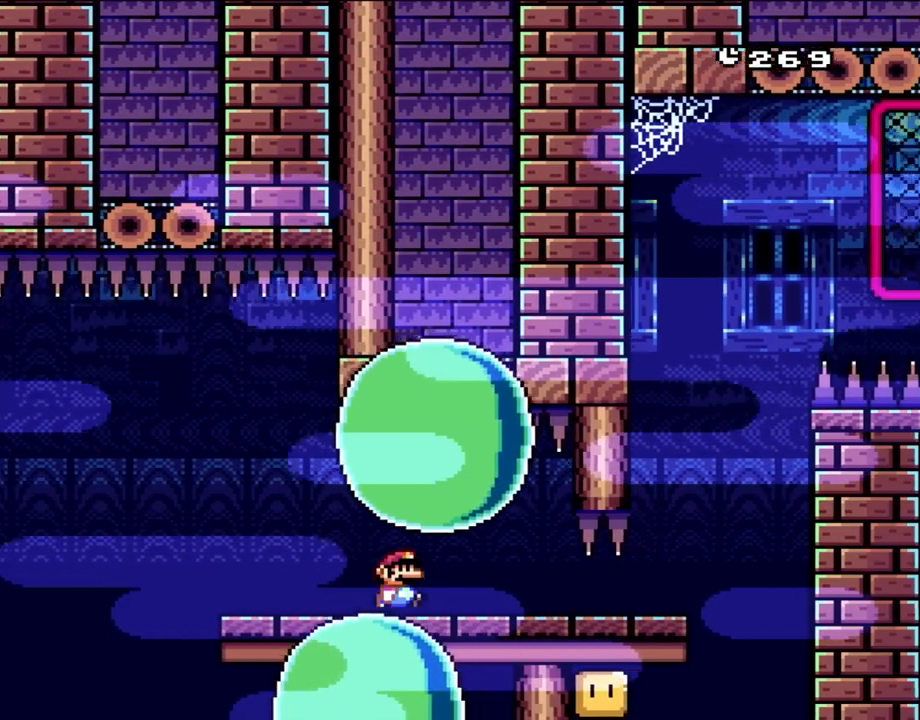
{"buttons": ["X", "DPAD_RIGHT"], "events": []}
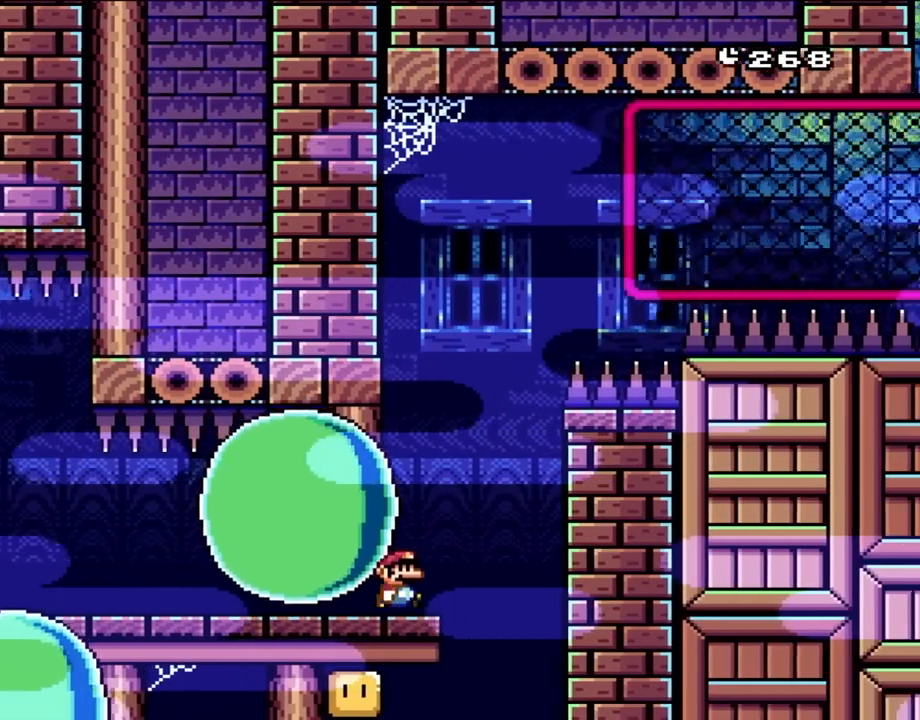
{"buttons": ["X"], "events": [[183, "A", "down"], [250, "DPAD_RIGHT", "up"], [250, "DPAD_UP", "down"], [283, "DPAD_LEFT", "down"], [283, "DPAD_UP", "up"], [367, "A", "up"], [450, "DPAD_LEFT", "up"]]}
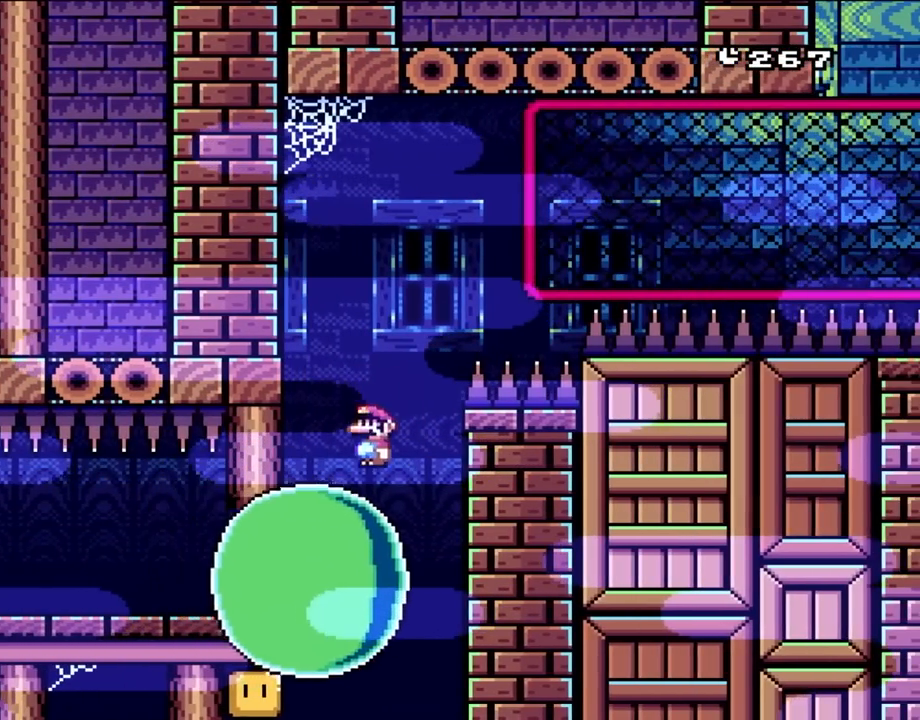
{"buttons": ["A", "X", "DPAD_RIGHT"], "events": [[183, "A", "down"], [250, "DPAD_RIGHT", "down"]]}
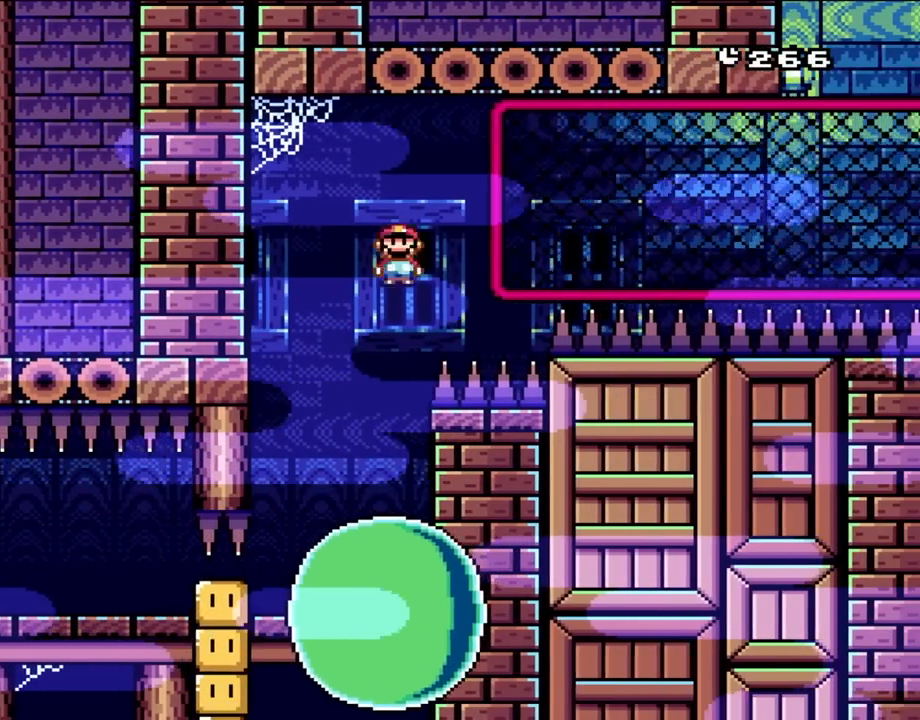
{"buttons": ["X", "DPAD_RIGHT"], "events": [[217, "DPAD_UP", "down"], [450, "A", "up"], [450, "DPAD_UP", "up"]]}
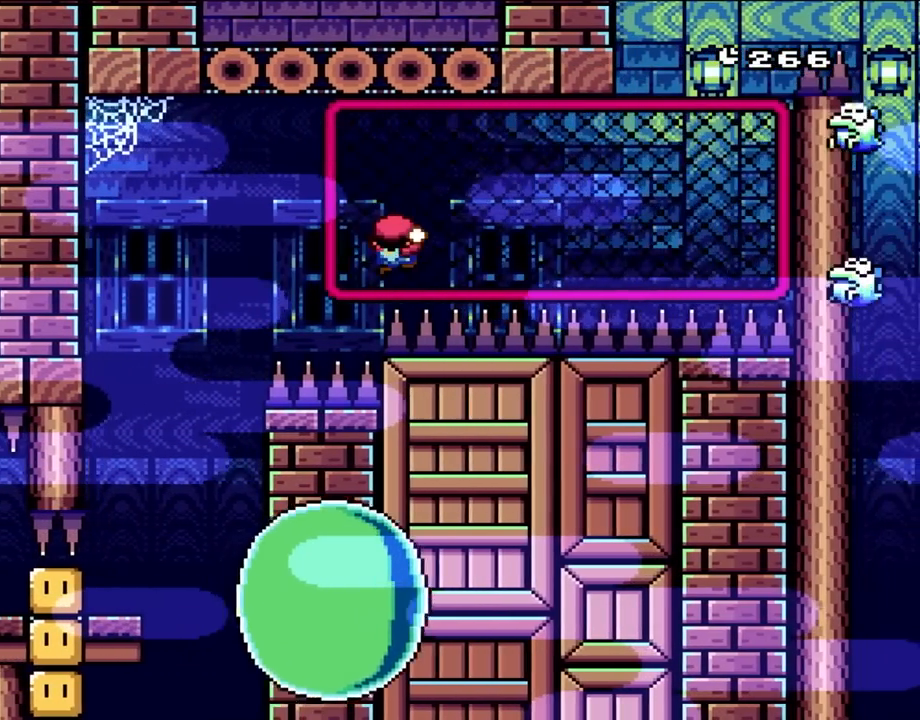
{"buttons": ["Y", "DPAD_RIGHT"], "events": [[33, "Y", "down"], [67, "X", "up"], [367, "DPAD_UP", "down"], [500, "DPAD_UP", "up"]]}